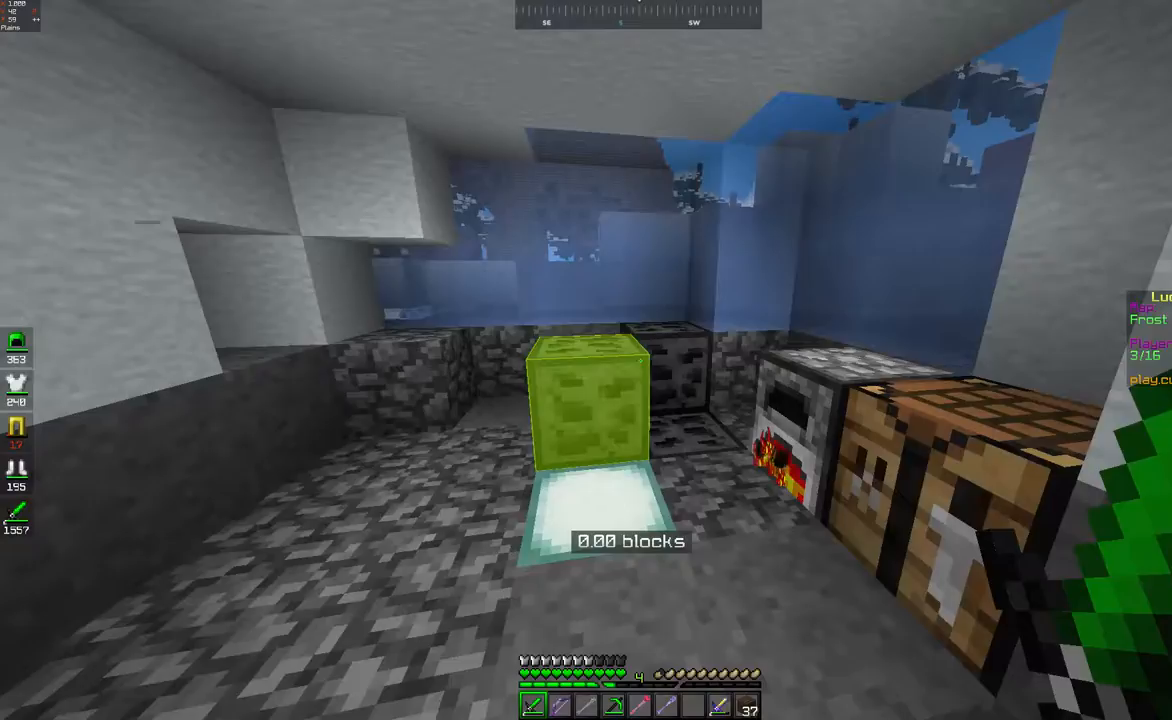
Gameplay with keyboard and mouse; each line is a JSON object with the keys and mouse buttons held at the frame after it. "events" lists presses ("down") and releases ("up") of "a", "d", "s", "space", "w", "mouse_left" and "mouse_right" between this image and that frame as [ms after this image, input, new state], when the widget could be followed in between. "mouse_left", "mouse_right" = the "left", "right" buttons of the "mouse" list. No other keys are recorded. Fast repeated clicks can show as one long hold. Mouse movement is not recorded.
{"keys": ["a"], "mouse": [], "events": [[100, "w", "down"], [267, "w", "up"], [350, "a", "down"]]}
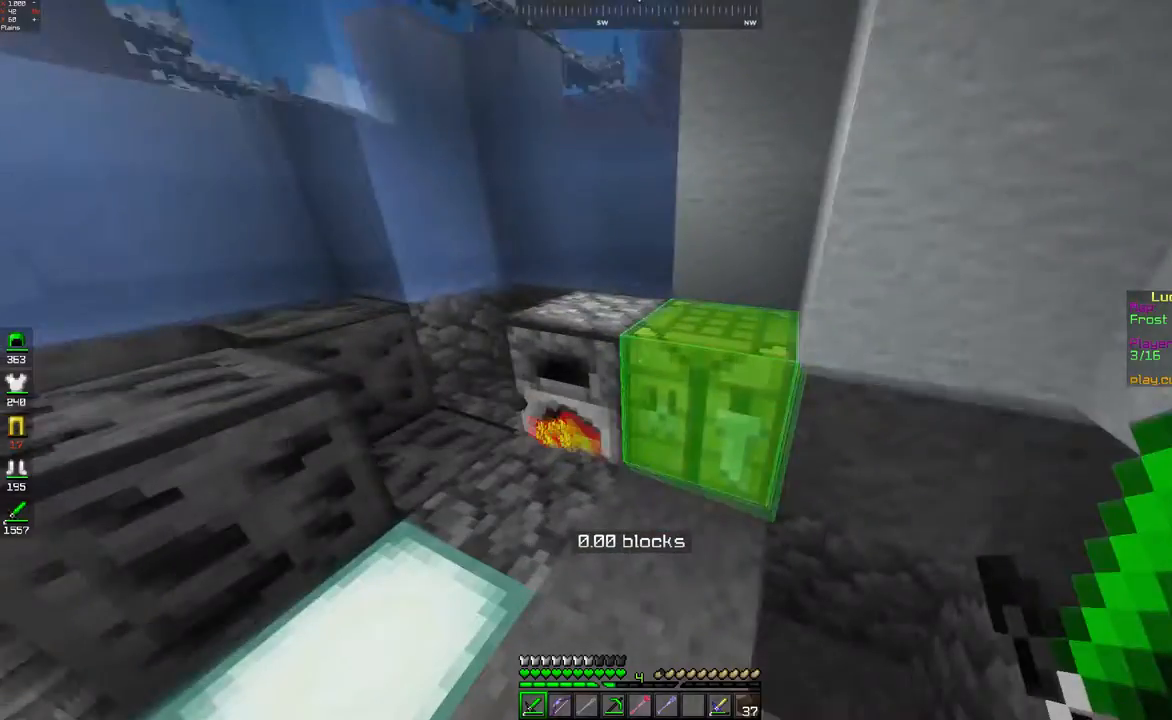
{"keys": [], "mouse": [], "events": [[17, "a", "up"], [300, "mouse_right", "down"], [367, "mouse_right", "up"]]}
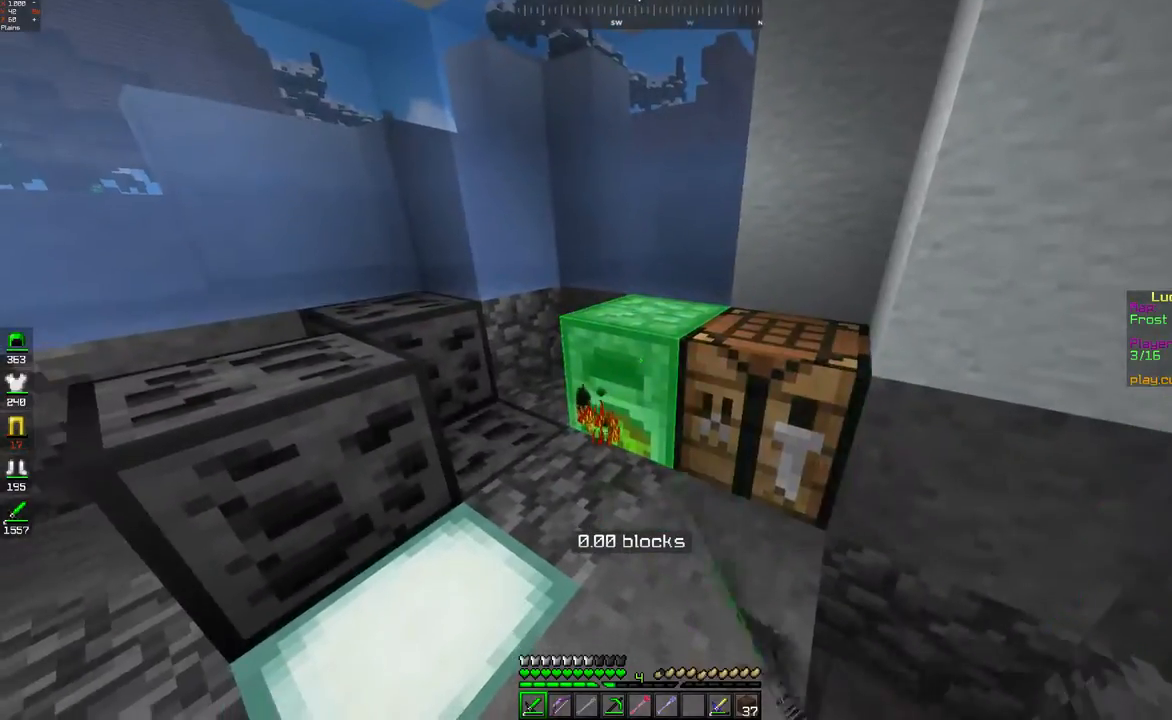
{"keys": [], "mouse": [], "events": []}
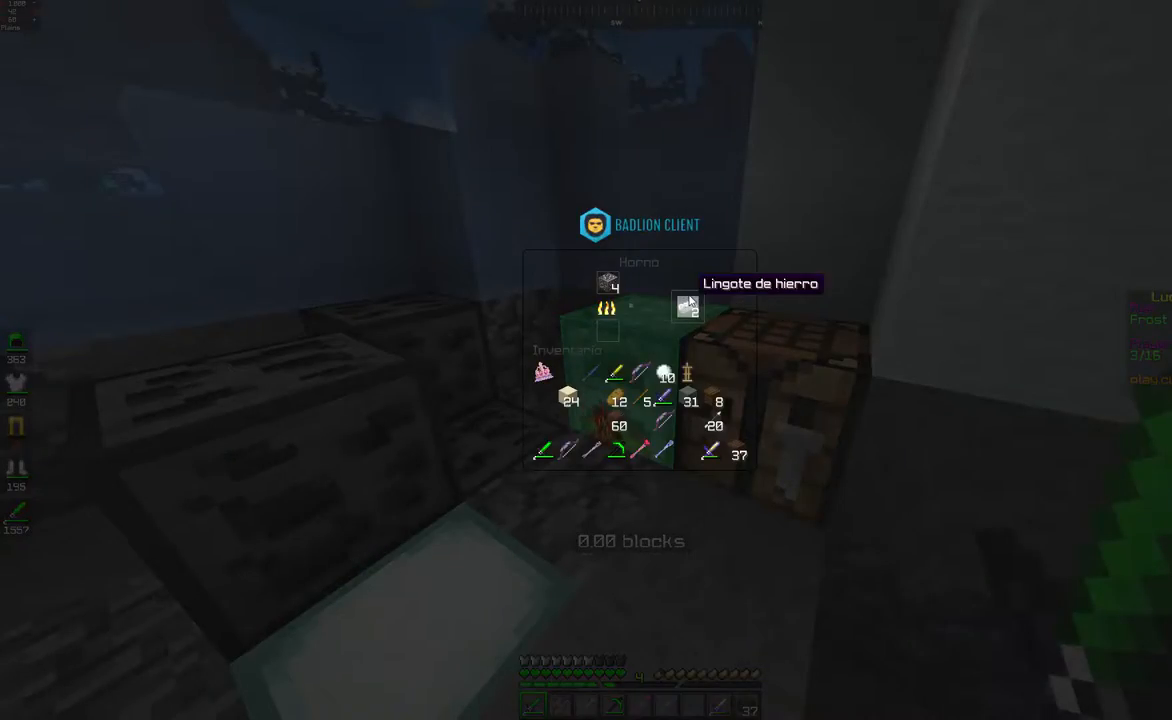
{"keys": [], "mouse": [], "events": []}
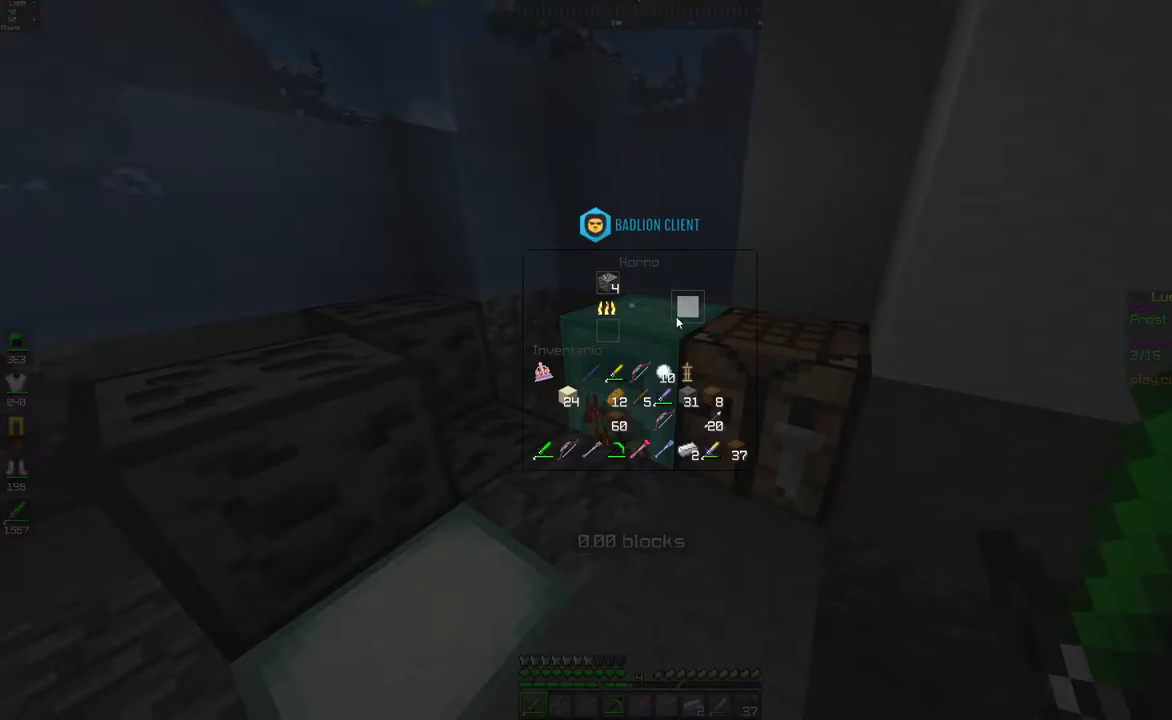
{"keys": [], "mouse": [], "events": []}
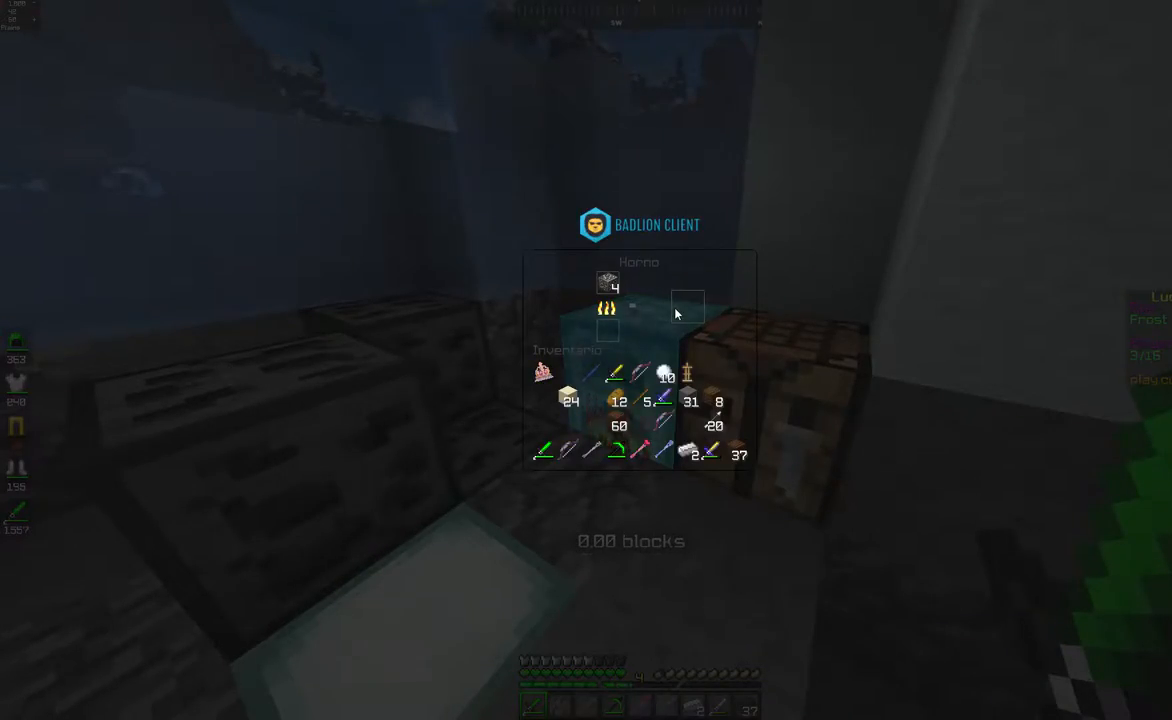
{"keys": [], "mouse": [], "events": []}
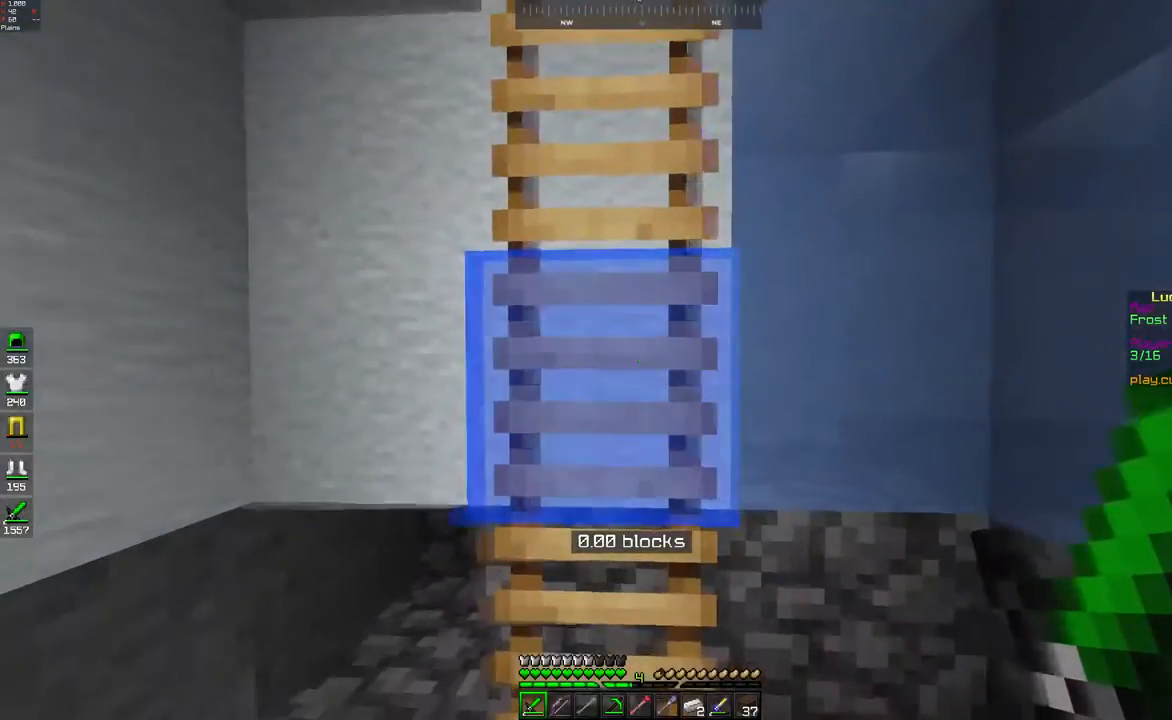
{"keys": [], "mouse": [], "events": []}
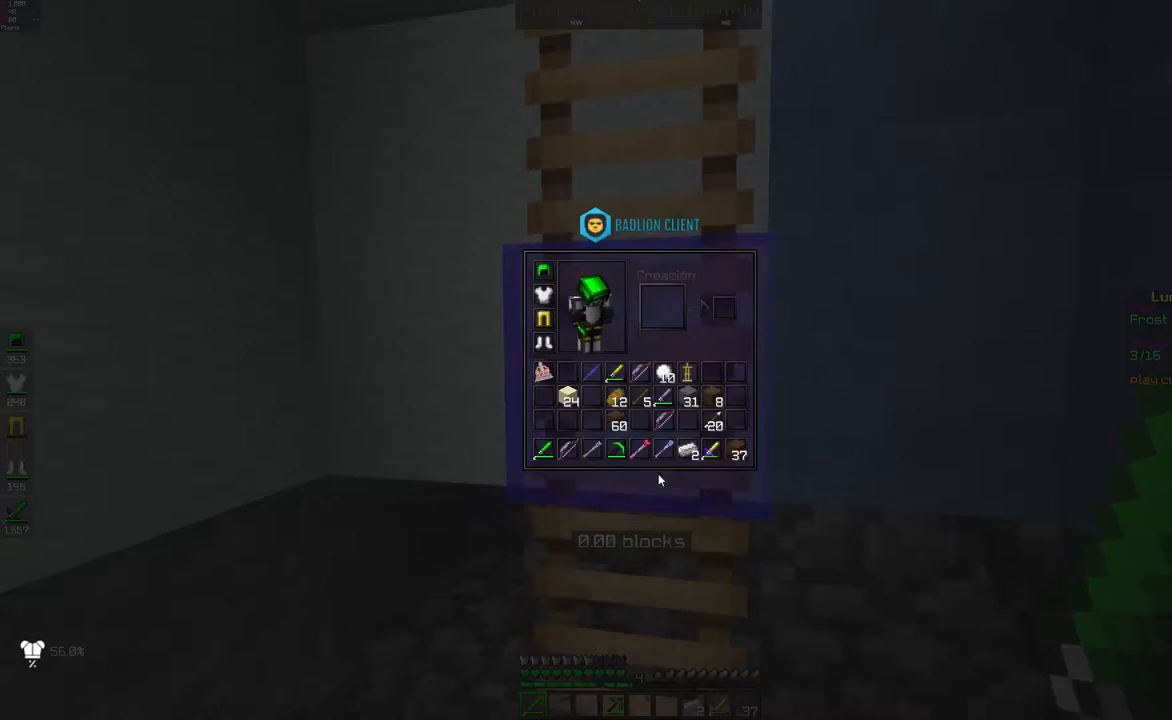
{"keys": [], "mouse": [], "events": []}
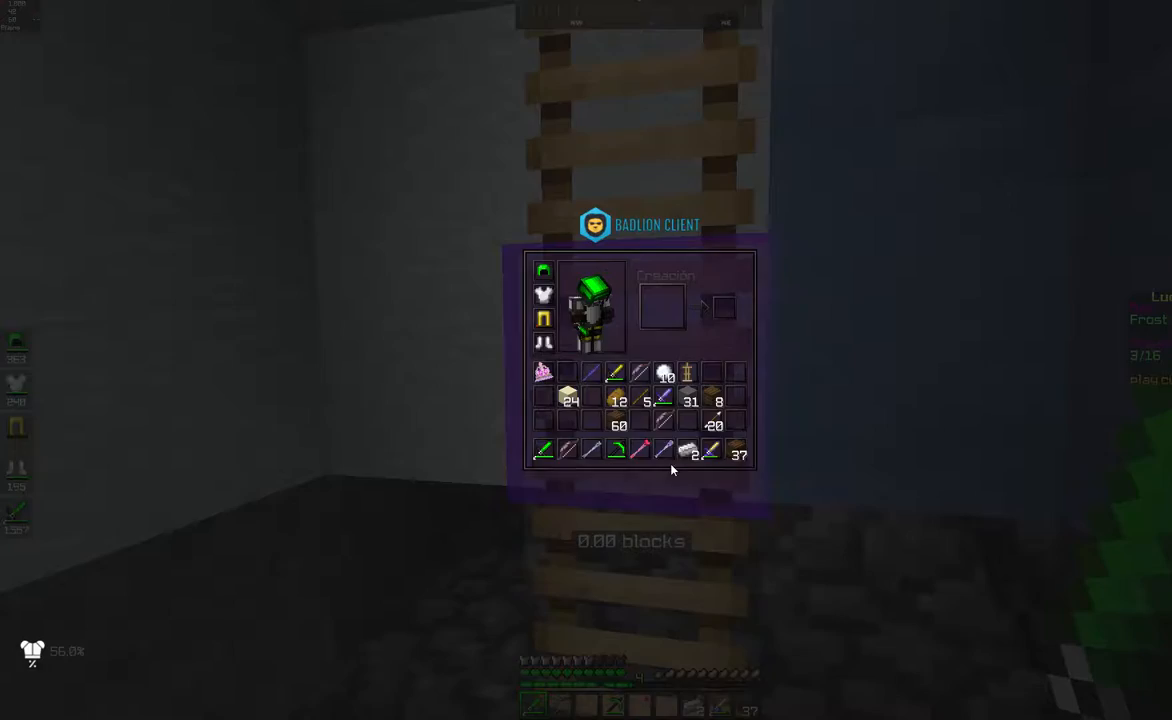
{"keys": [], "mouse": [], "events": []}
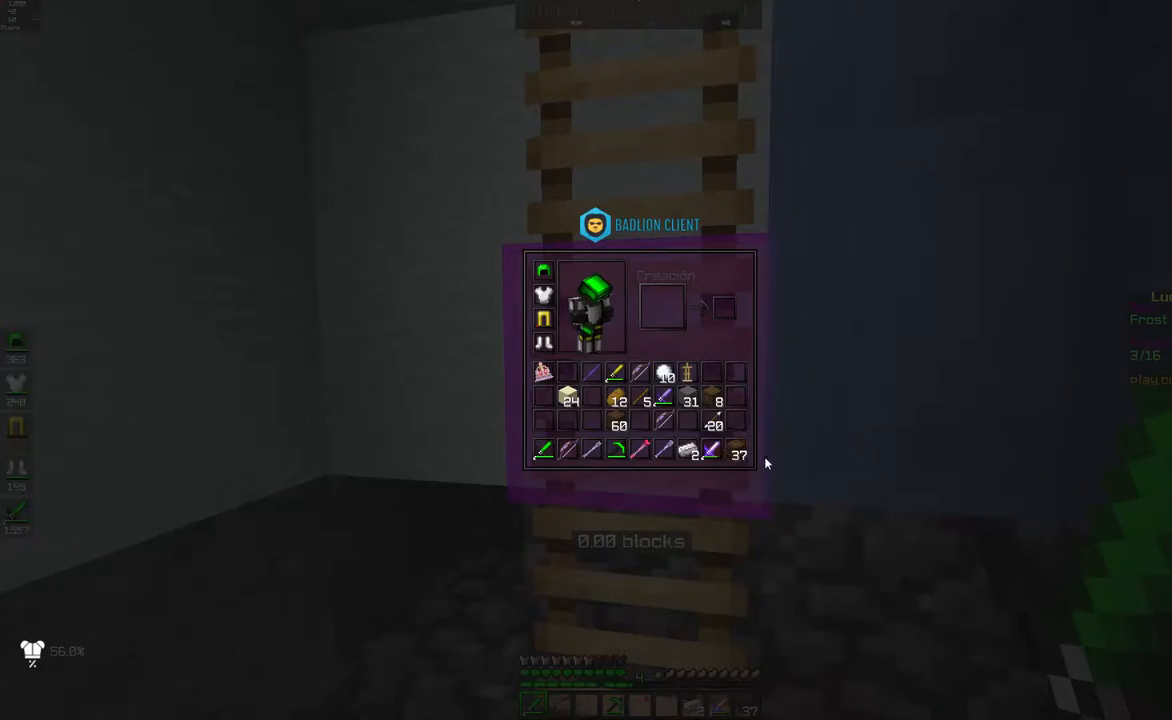
{"keys": [], "mouse": [], "events": []}
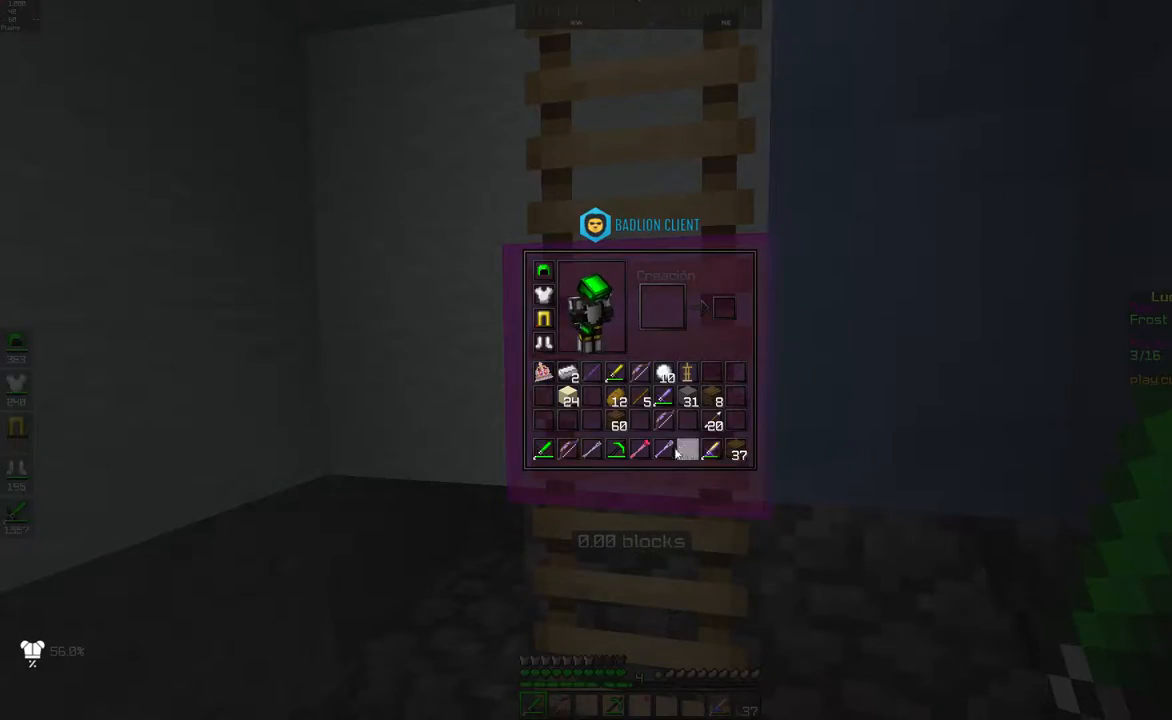
{"keys": [], "mouse": [], "events": []}
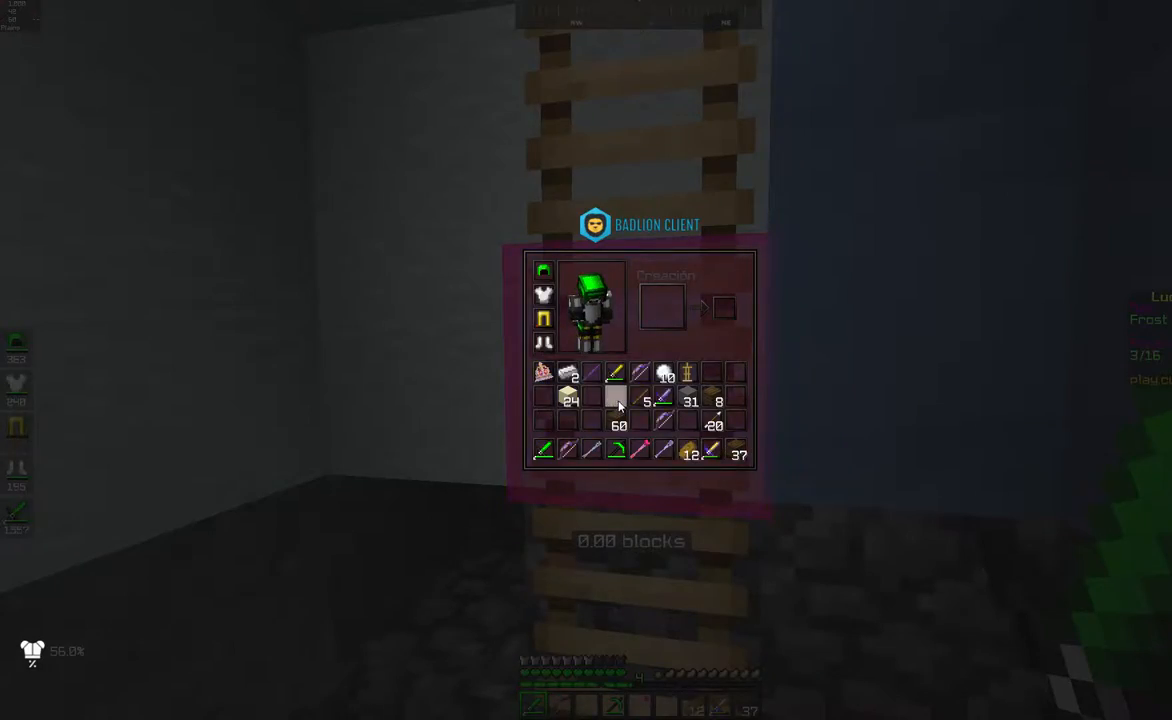
{"keys": [], "mouse": [], "events": []}
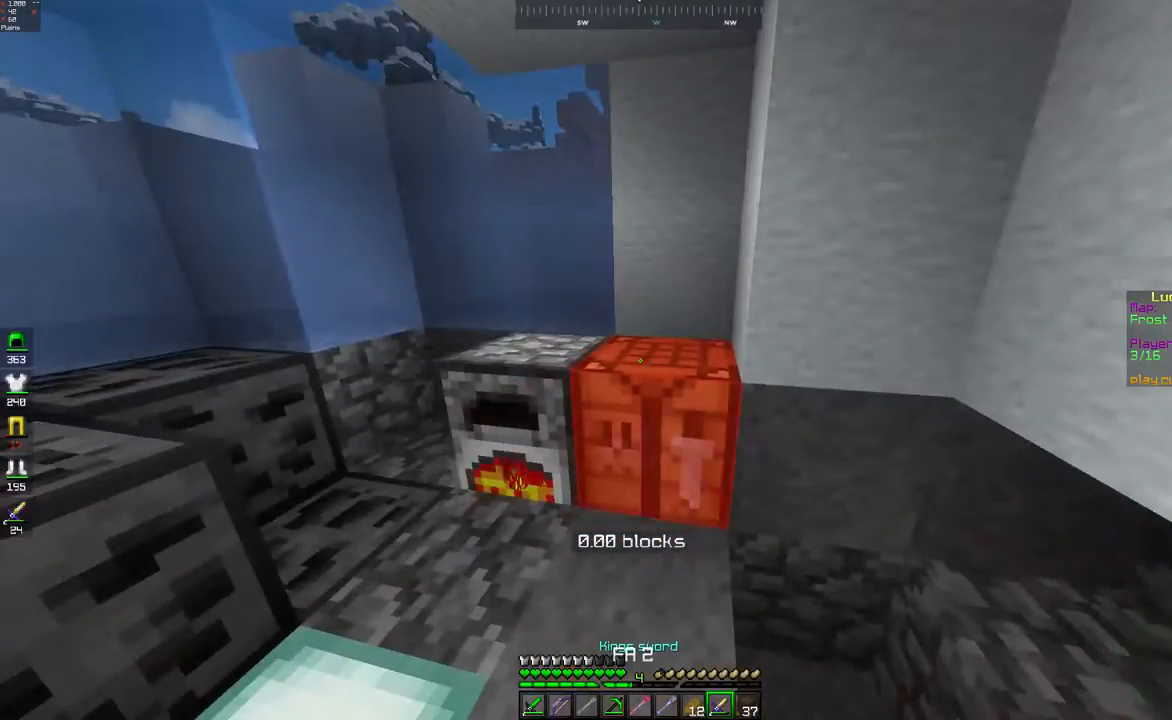
{"keys": ["s"], "mouse": ["right"], "events": [[250, "s", "down"], [483, "mouse_right", "down"]]}
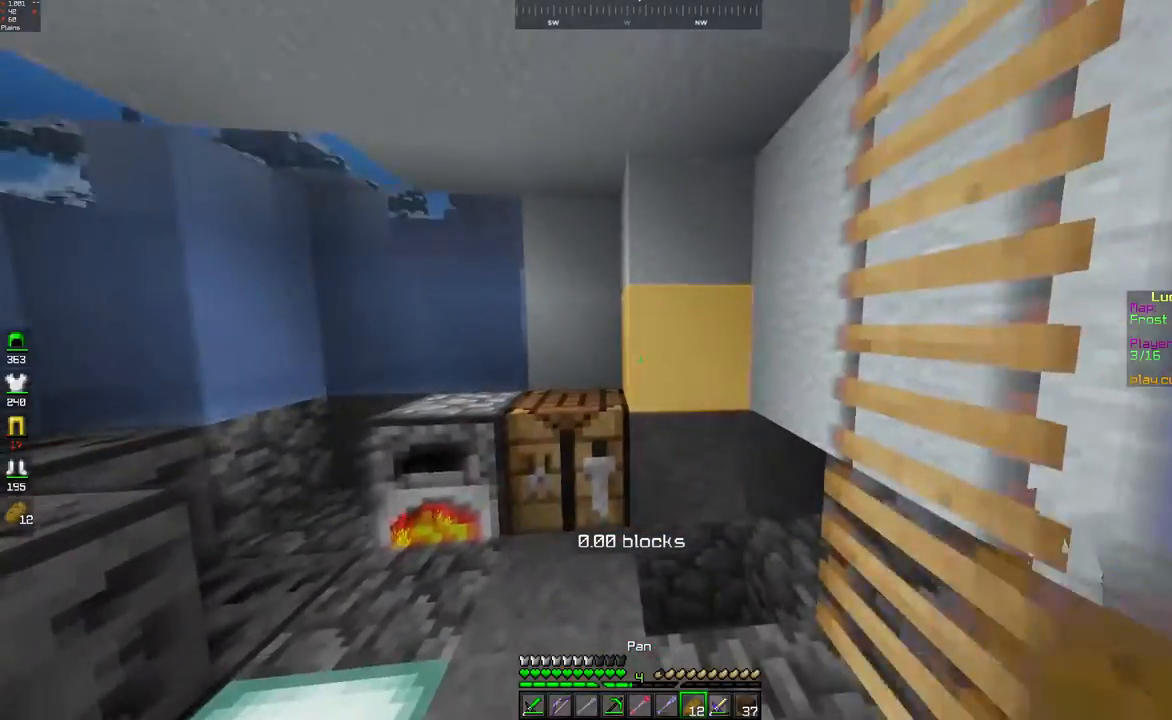
{"keys": ["d", "w"], "mouse": [], "events": [[83, "mouse_right", "up"], [150, "a", "down"], [283, "s", "up"], [300, "d", "down"], [333, "a", "up"], [400, "w", "down"]]}
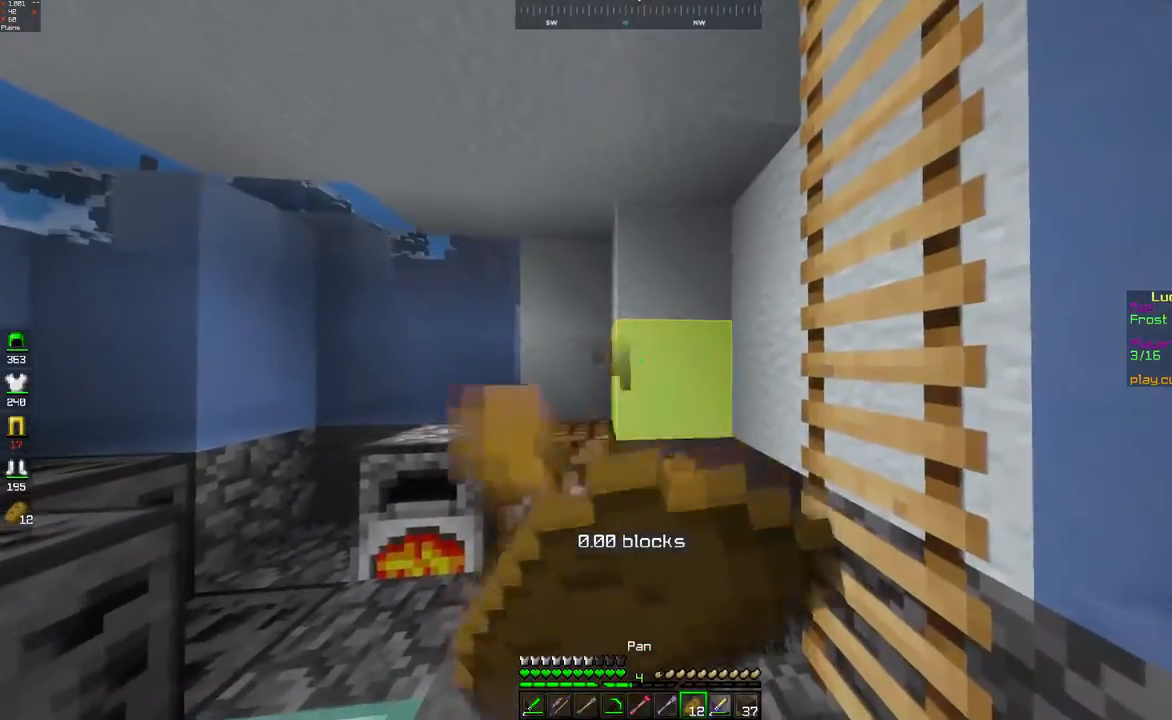
{"keys": ["a", "d"], "mouse": [], "events": [[167, "w", "up"], [250, "a", "down"], [367, "d", "up"], [450, "d", "down"]]}
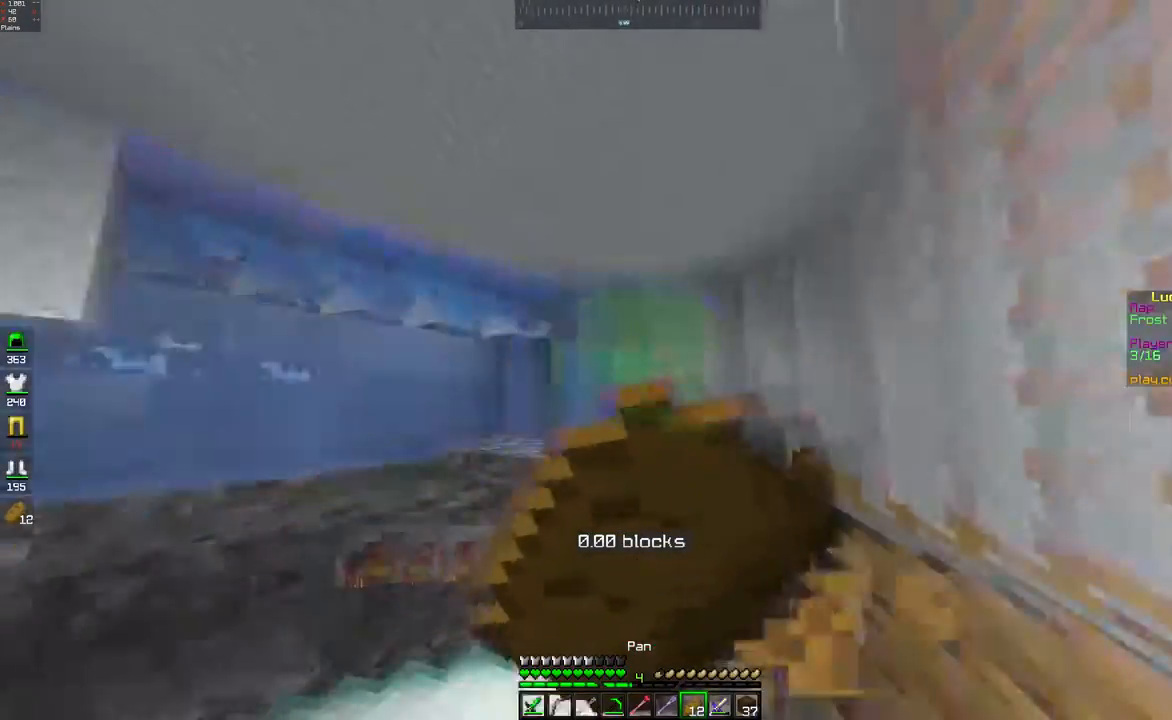
{"keys": ["d"], "mouse": [], "events": [[217, "a", "up"]]}
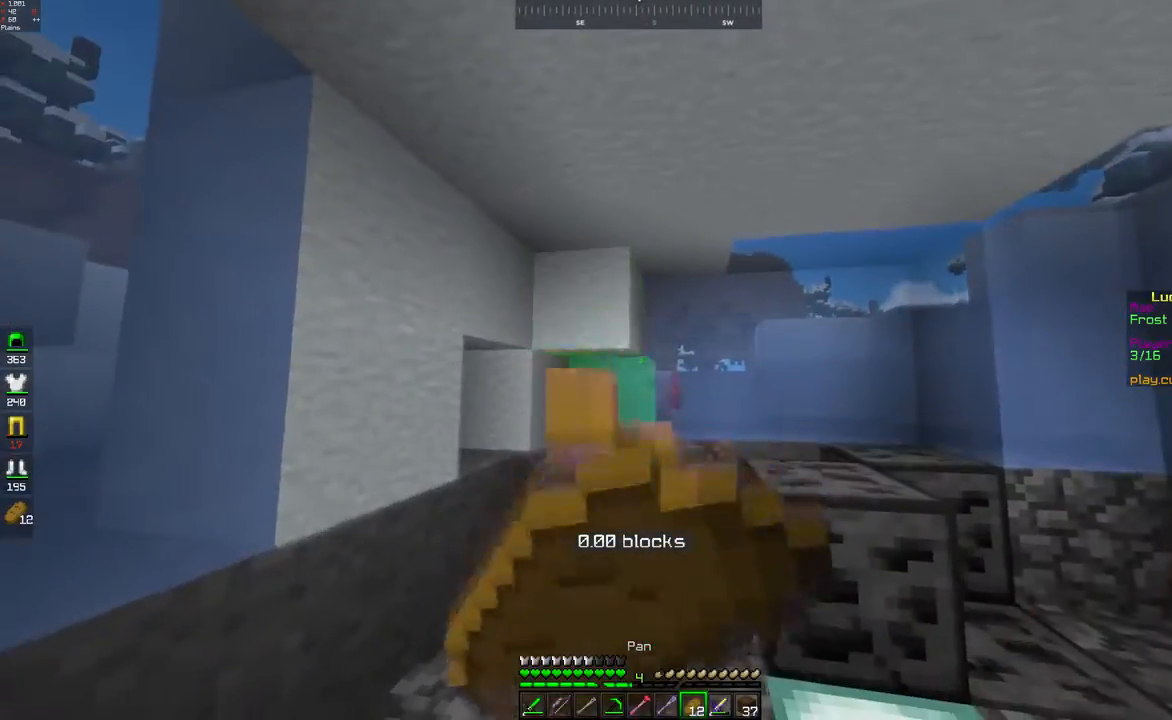
{"keys": ["w"], "mouse": [], "events": [[217, "d", "up"], [500, "w", "down"]]}
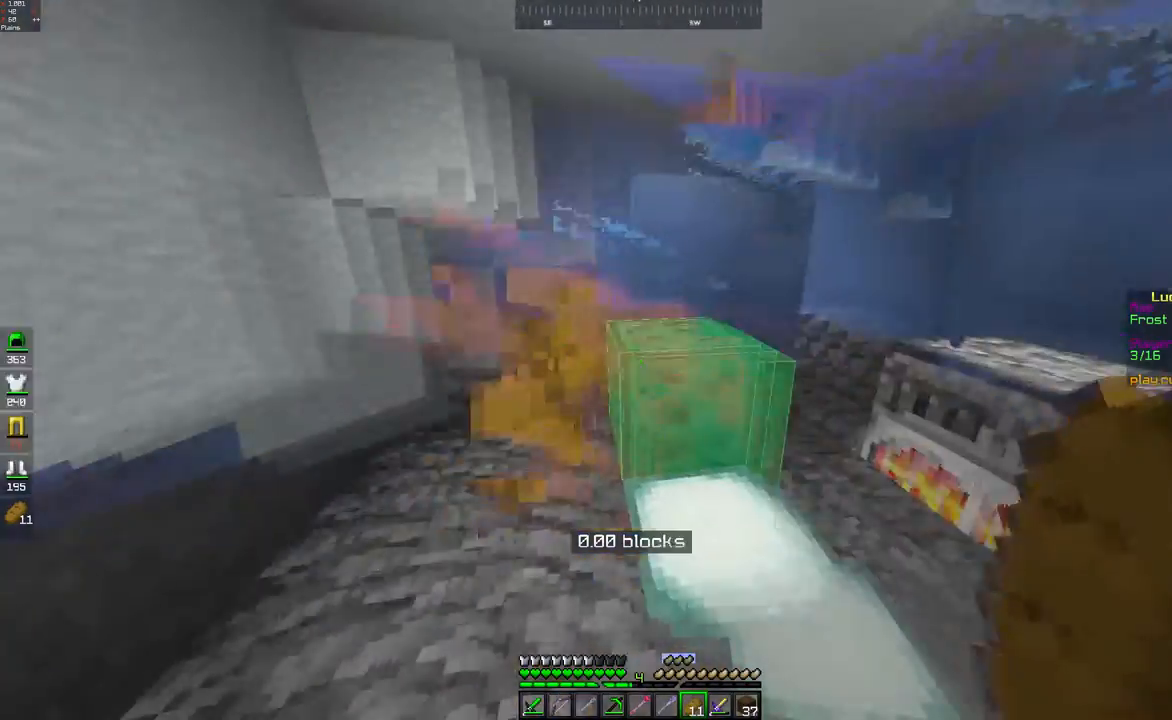
{"keys": [], "mouse": [], "events": [[167, "w", "up"], [400, "mouse_right", "down"], [483, "mouse_right", "up"]]}
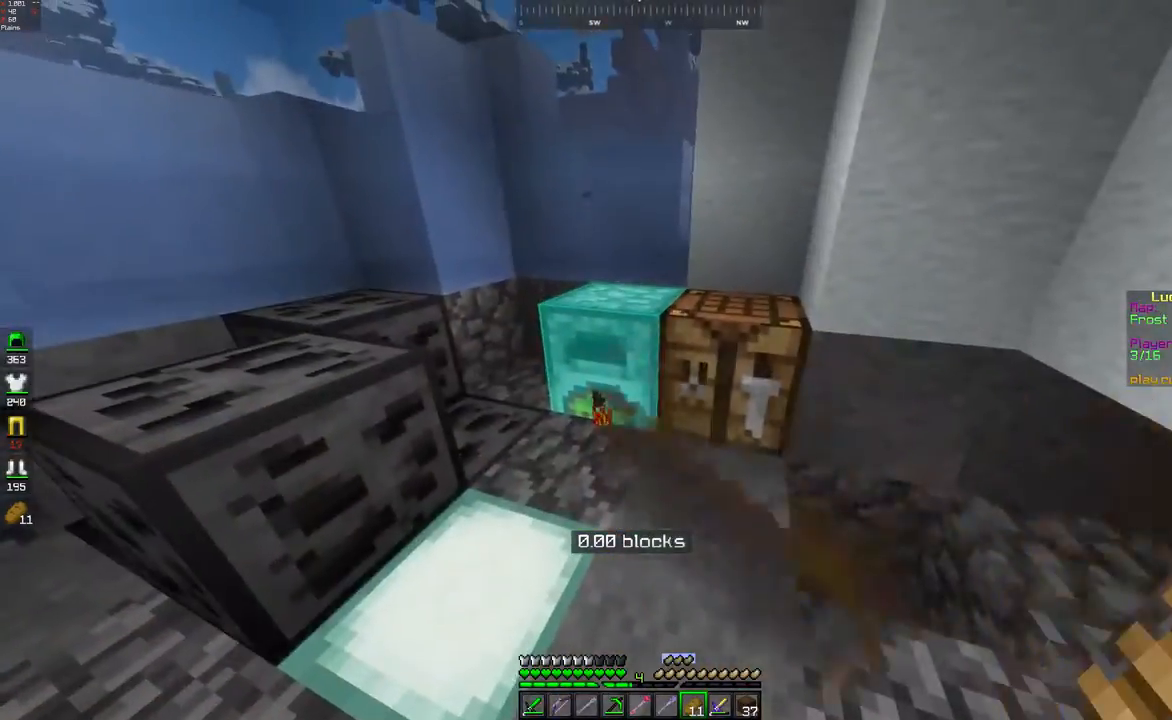
{"keys": [], "mouse": [], "events": []}
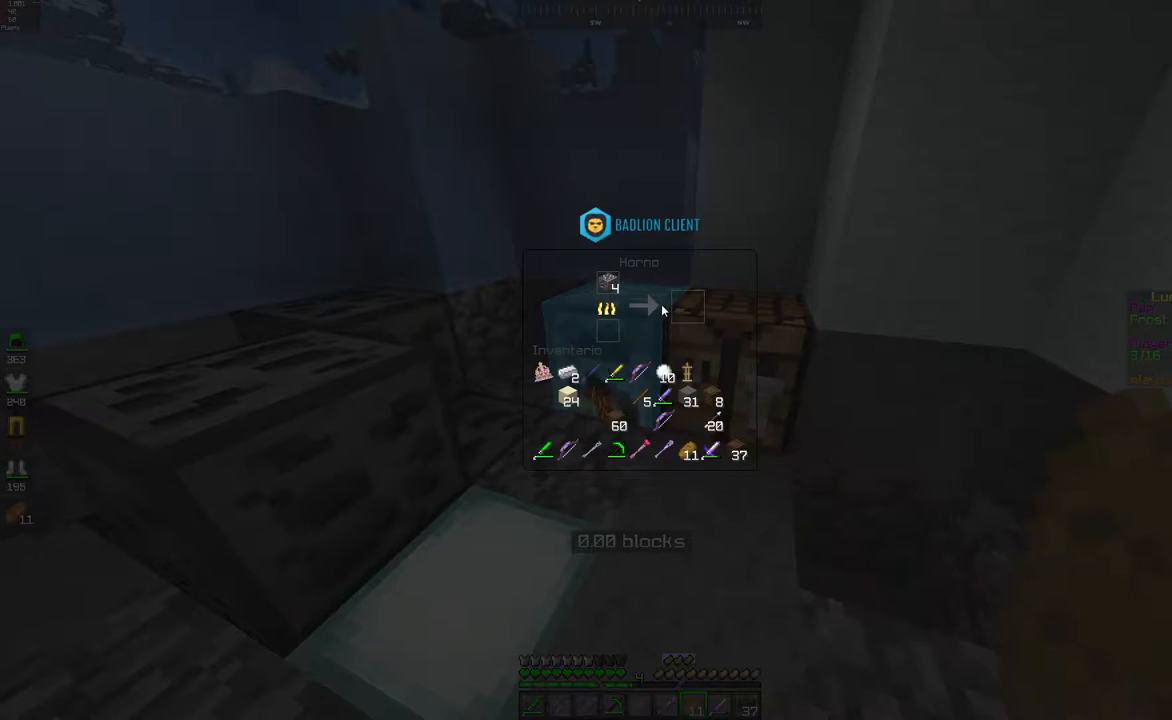
{"keys": [], "mouse": [], "events": []}
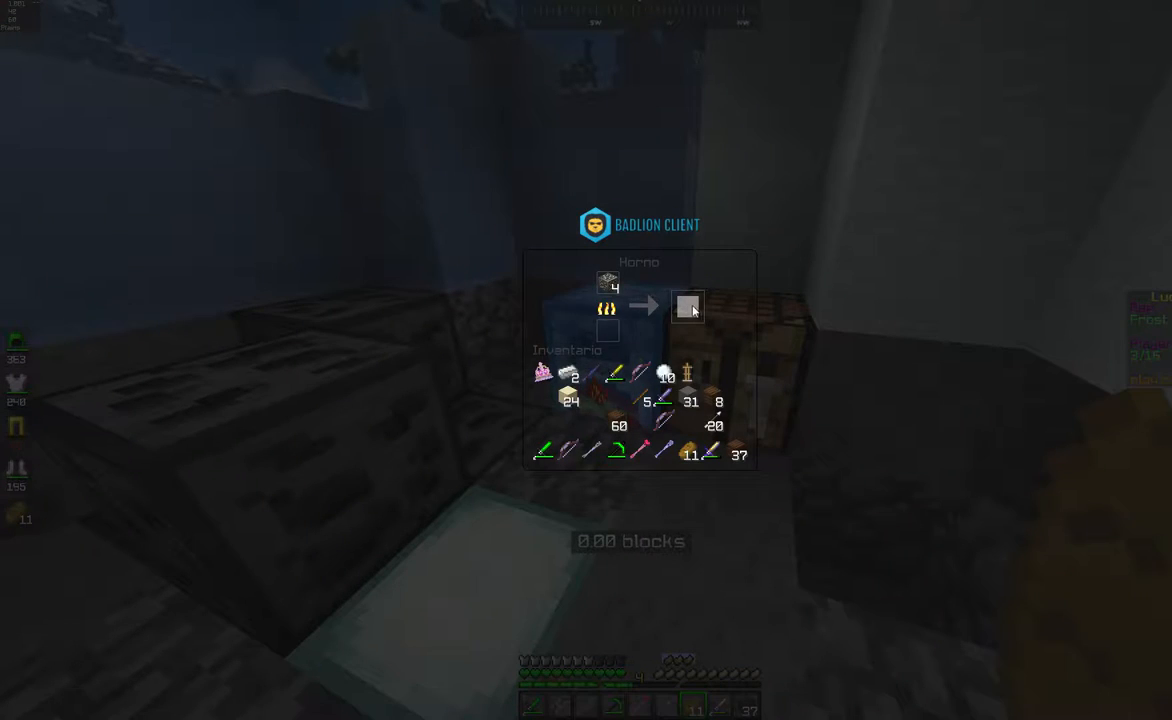
{"keys": [], "mouse": [], "events": []}
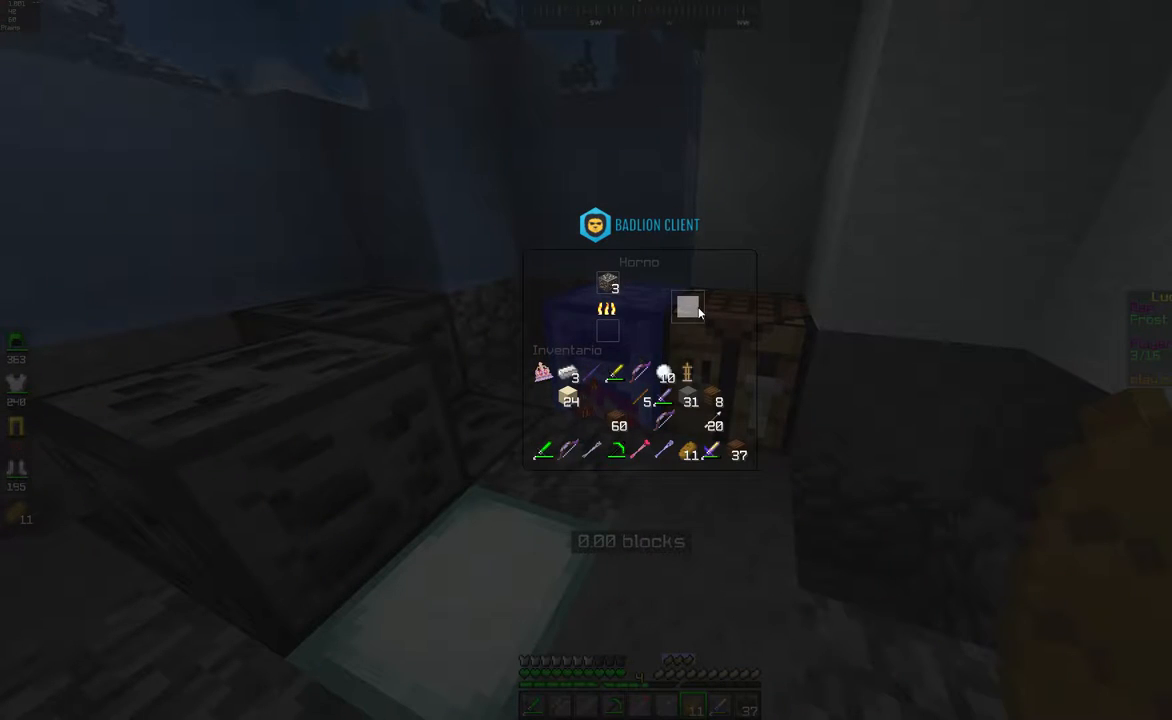
{"keys": [], "mouse": [], "events": []}
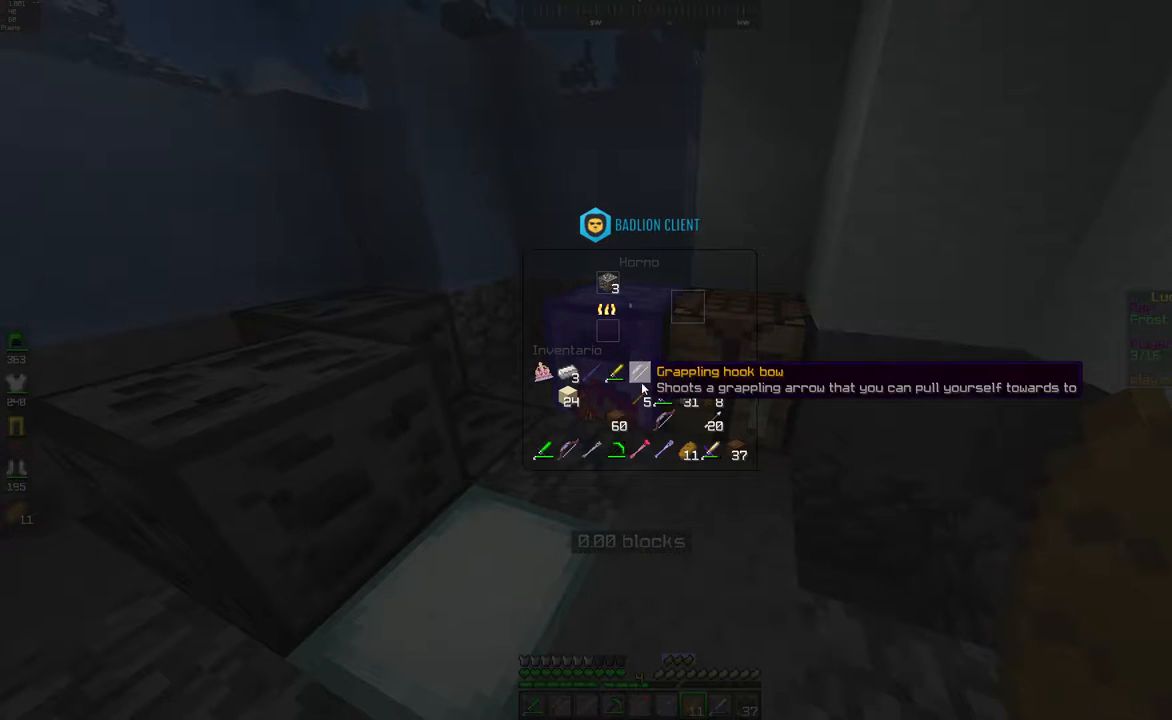
{"keys": [], "mouse": [], "events": []}
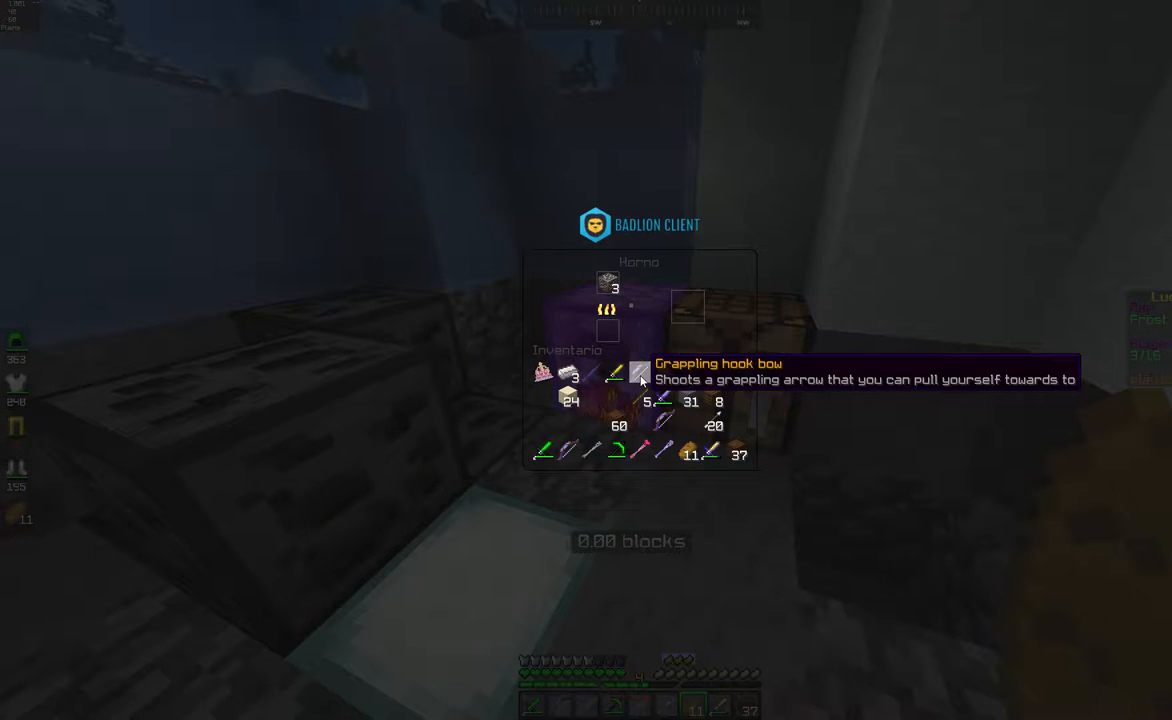
{"keys": [], "mouse": [], "events": []}
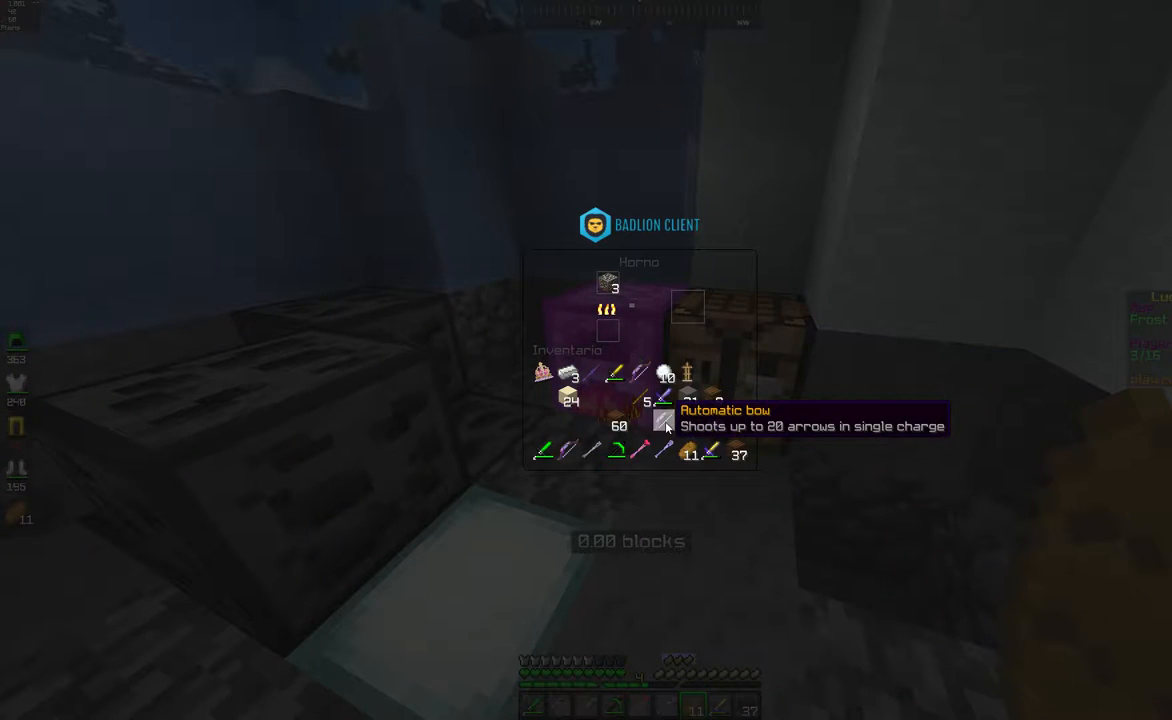
{"keys": [], "mouse": [], "events": []}
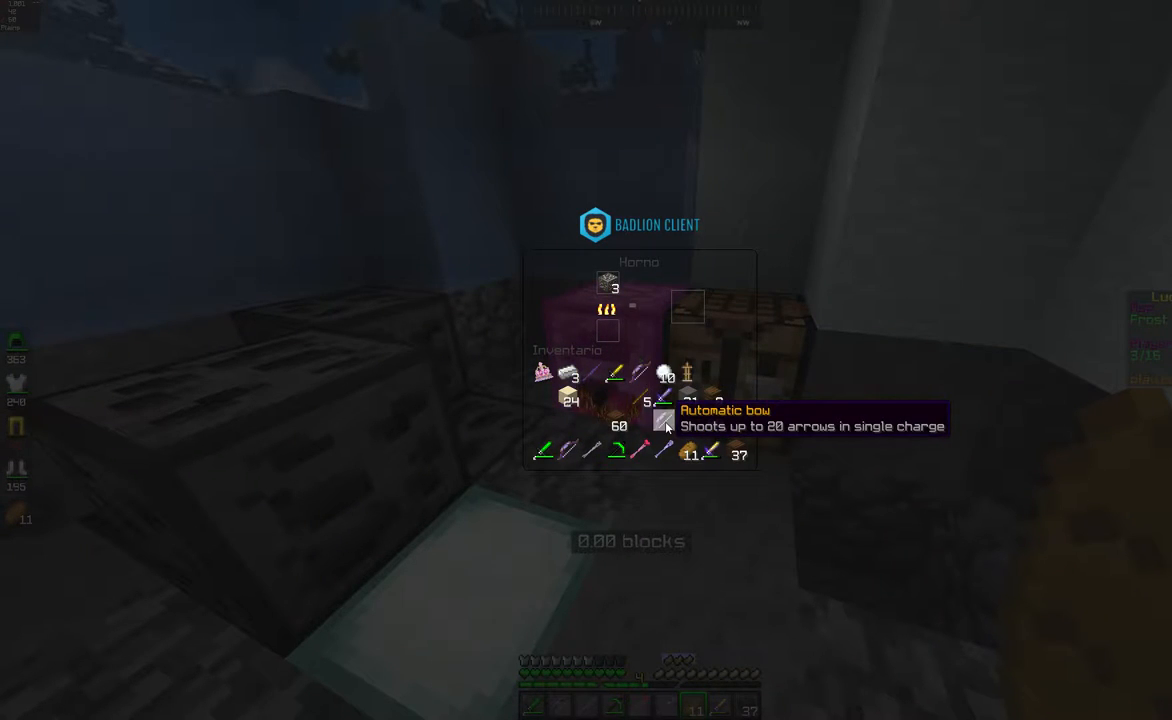
{"keys": [], "mouse": [], "events": []}
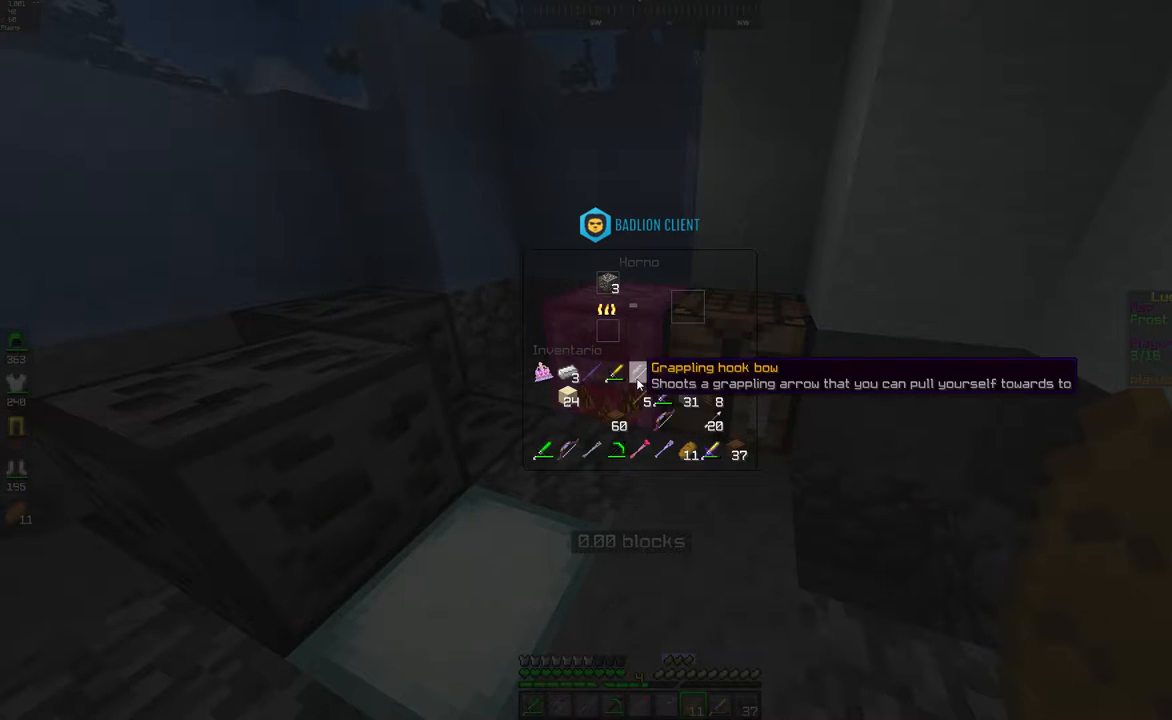
{"keys": [], "mouse": [], "events": []}
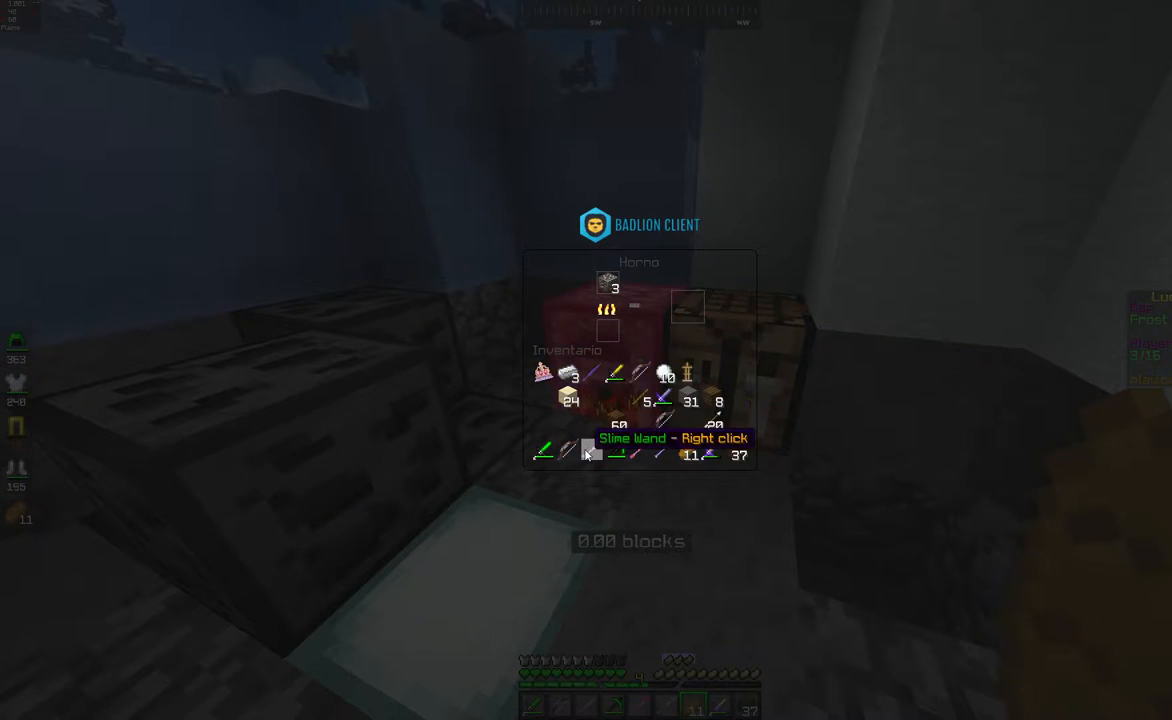
{"keys": [], "mouse": [], "events": []}